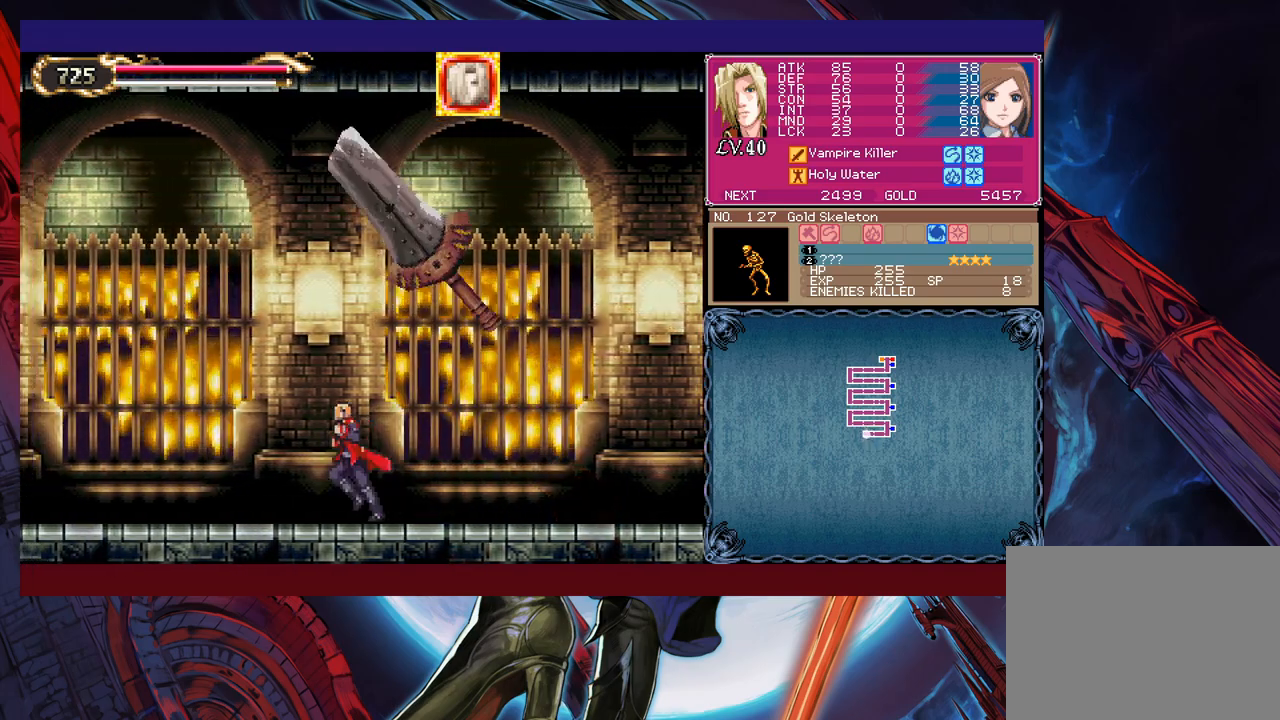
Gameplay with a controller (Xbox layout); each line is a JSON object with the inputs held at the frame after it. "events" lists button and stick changes between this image and that frame as [ms after this image, input, new state], when the widget could be followed in between. Not read: L2 R2 right_stick.
{"buttons": [], "left_stick": "left", "events": [[133, "B", "down"], [133, "left_stick", "right"], [183, "X", "down"], [183, "left_stick", "center"], [267, "B", "up"], [283, "X", "up"], [283, "left_stick", "left"]]}
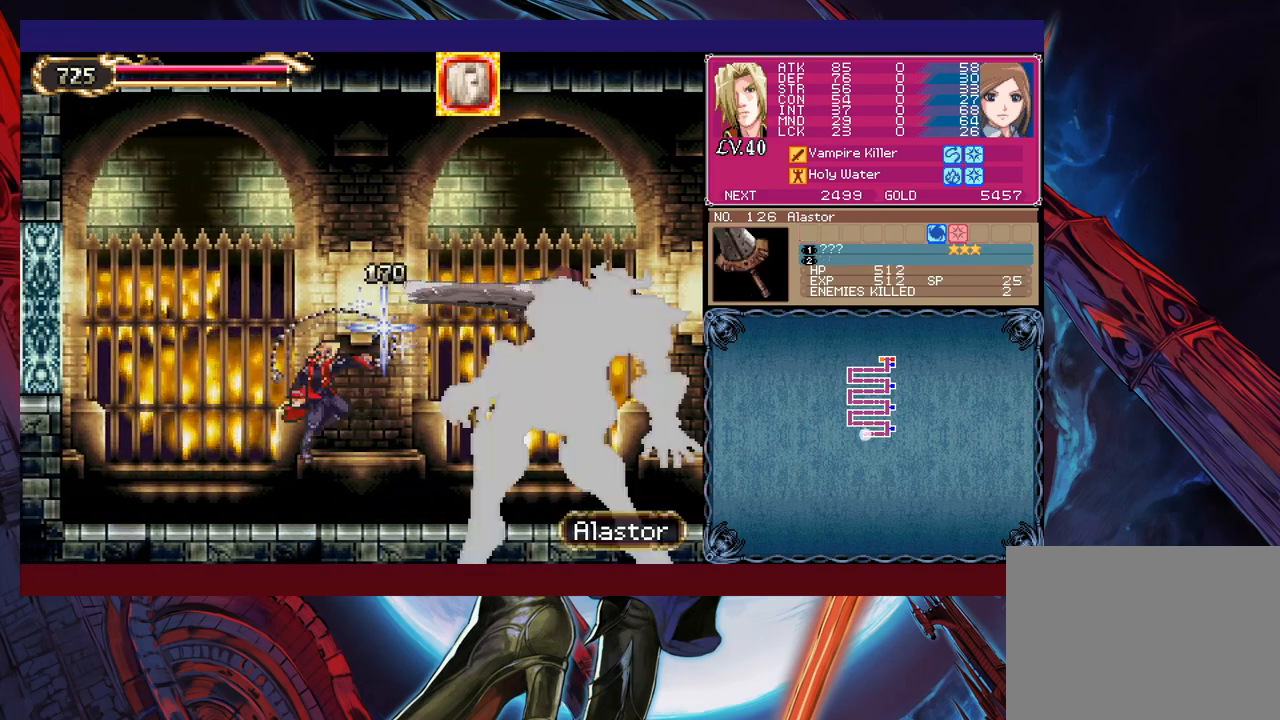
{"buttons": ["B"], "left_stick": "up-right", "events": [[33, "left_stick", "center"], [383, "left_stick", "right"], [483, "B", "down"], [483, "left_stick", "up-right"]]}
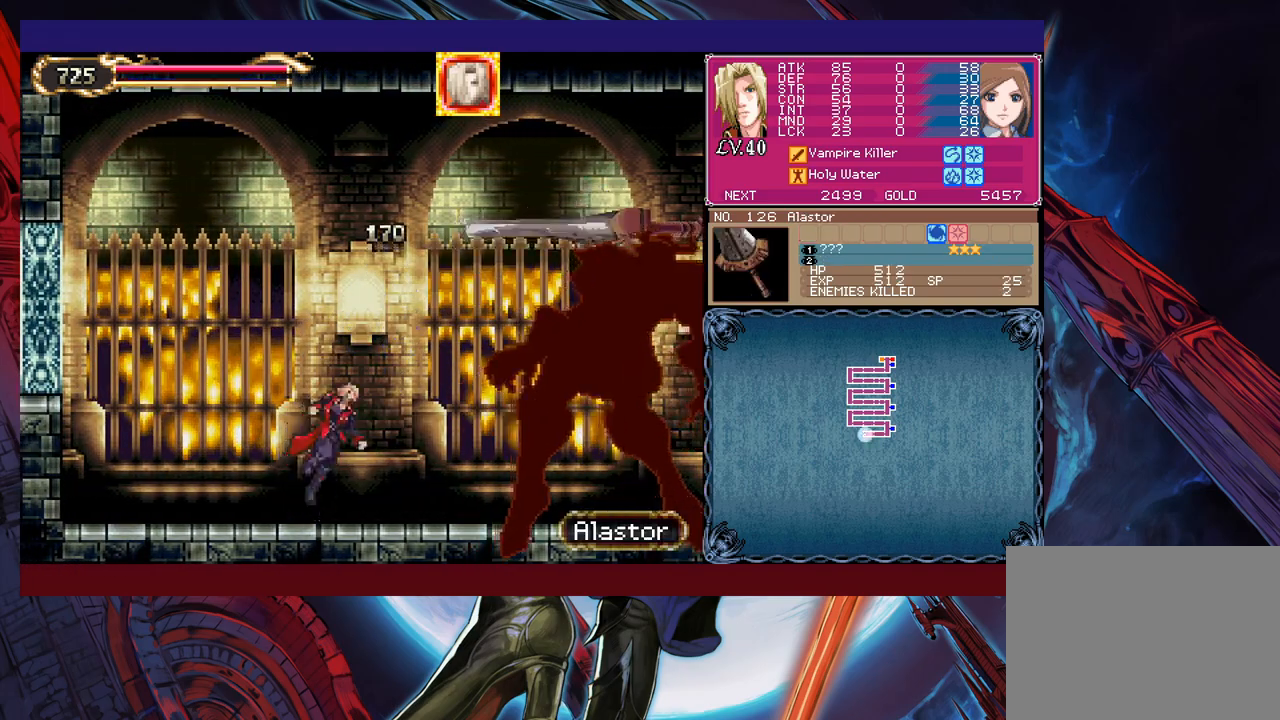
{"buttons": [], "left_stick": "left", "events": [[183, "B", "up"], [183, "X", "down"], [283, "X", "up"], [417, "left_stick", "center"], [483, "left_stick", "left"]]}
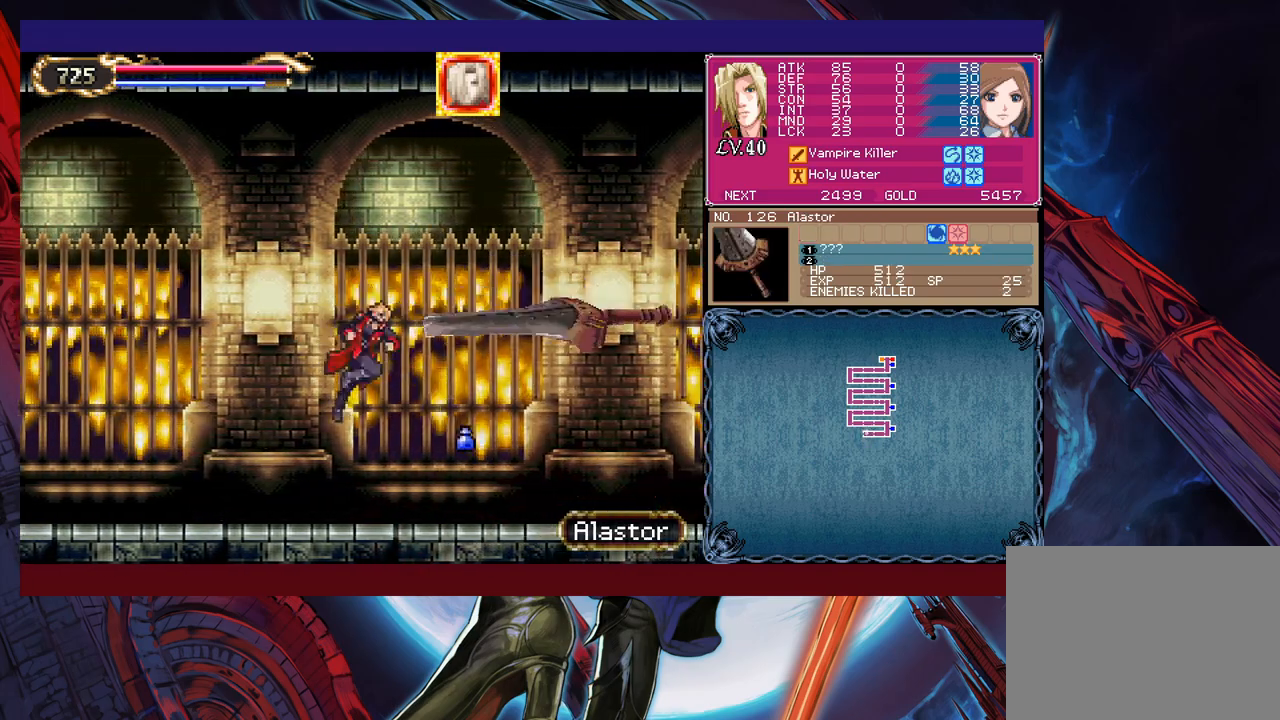
{"buttons": [], "left_stick": "right", "events": [[133, "left_stick", "center"], [333, "B", "down"], [383, "X", "down"], [467, "B", "up"], [467, "X", "up"], [483, "left_stick", "right"]]}
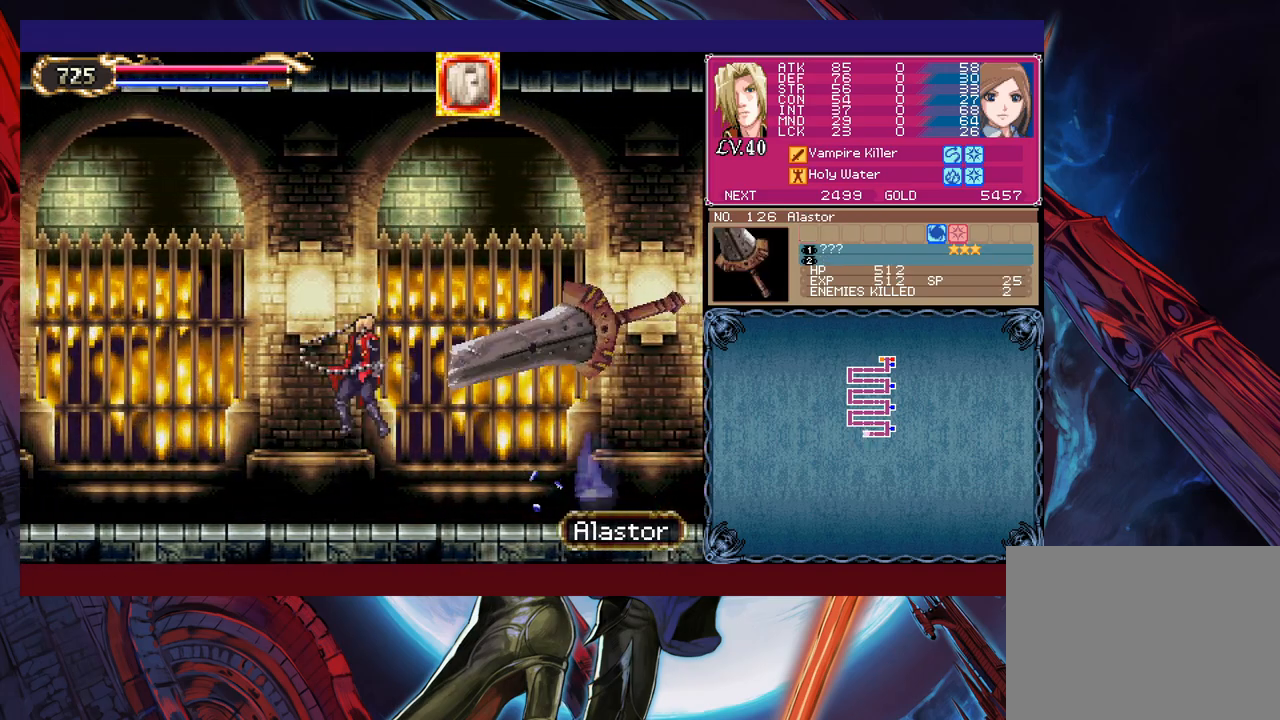
{"buttons": ["B"], "left_stick": "right", "events": [[67, "left_stick", "center"], [183, "left_stick", "right"], [283, "left_stick", "center"], [433, "left_stick", "right"], [483, "B", "down"]]}
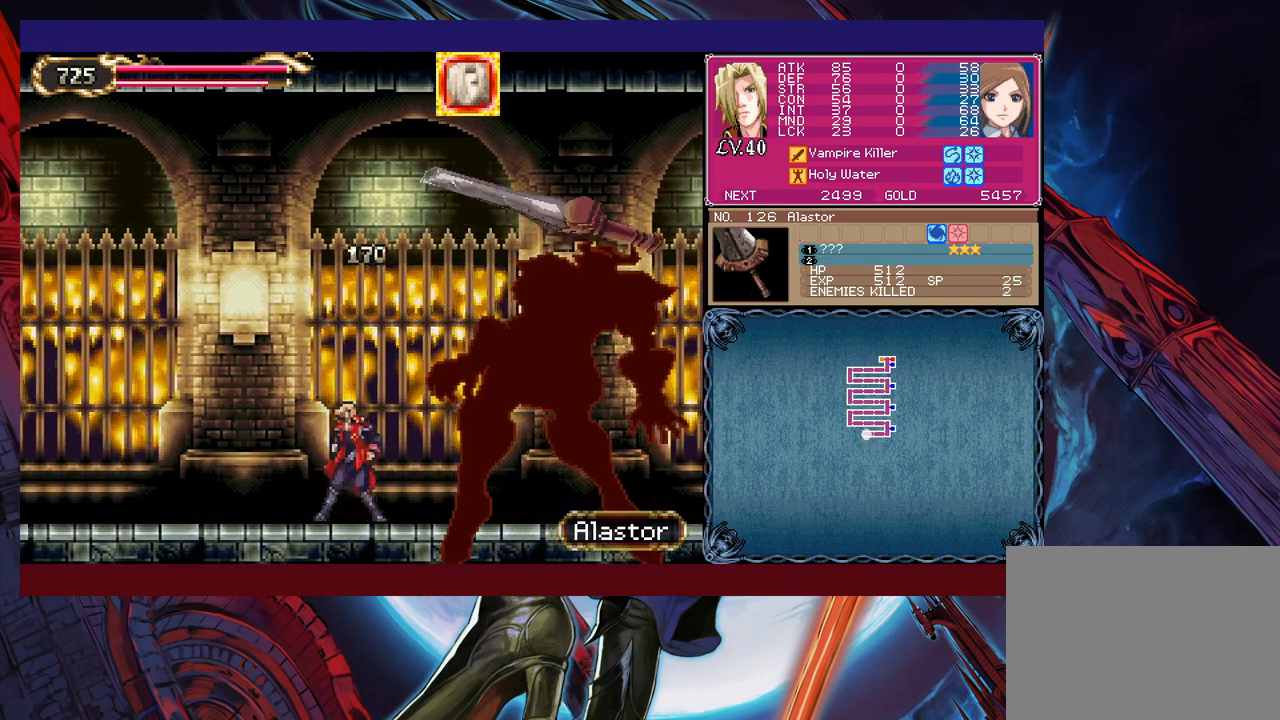
{"buttons": ["B", "X"], "left_stick": "left", "events": [[83, "X", "down"], [283, "left_stick", "center"], [383, "left_stick", "left"]]}
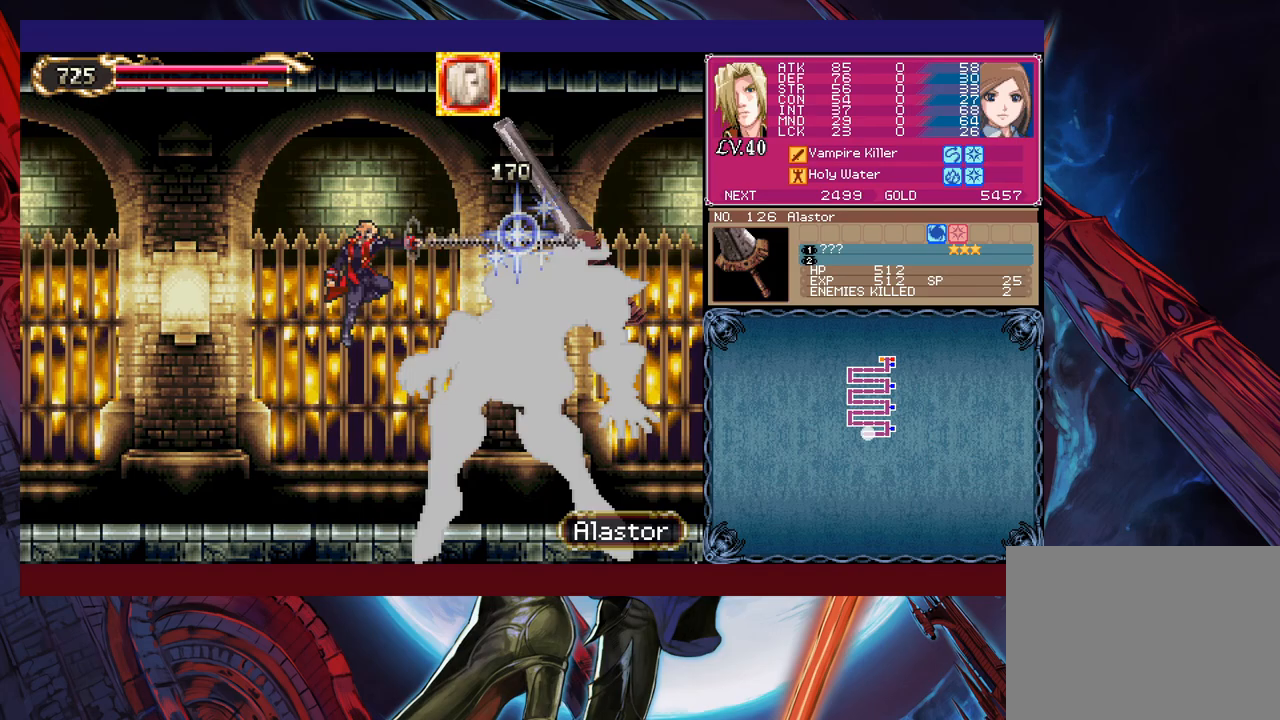
{"buttons": [], "left_stick": "right", "events": [[133, "B", "up"], [133, "X", "up"], [133, "left_stick", "right"], [233, "B", "down"], [283, "X", "down"], [317, "B", "up"], [367, "X", "up"]]}
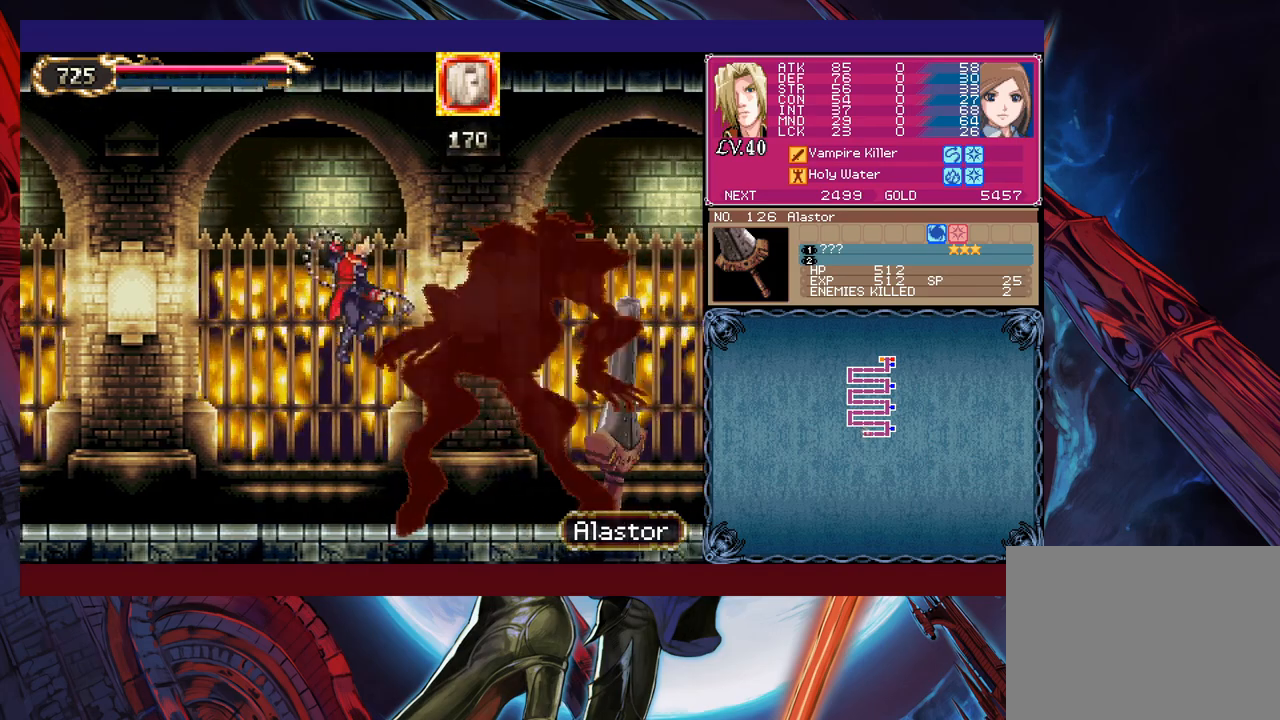
{"buttons": [], "left_stick": "up-right", "events": [[183, "left_stick", "left"], [283, "left_stick", "center"], [367, "left_stick", "up-right"], [417, "X", "down"], [483, "X", "up"]]}
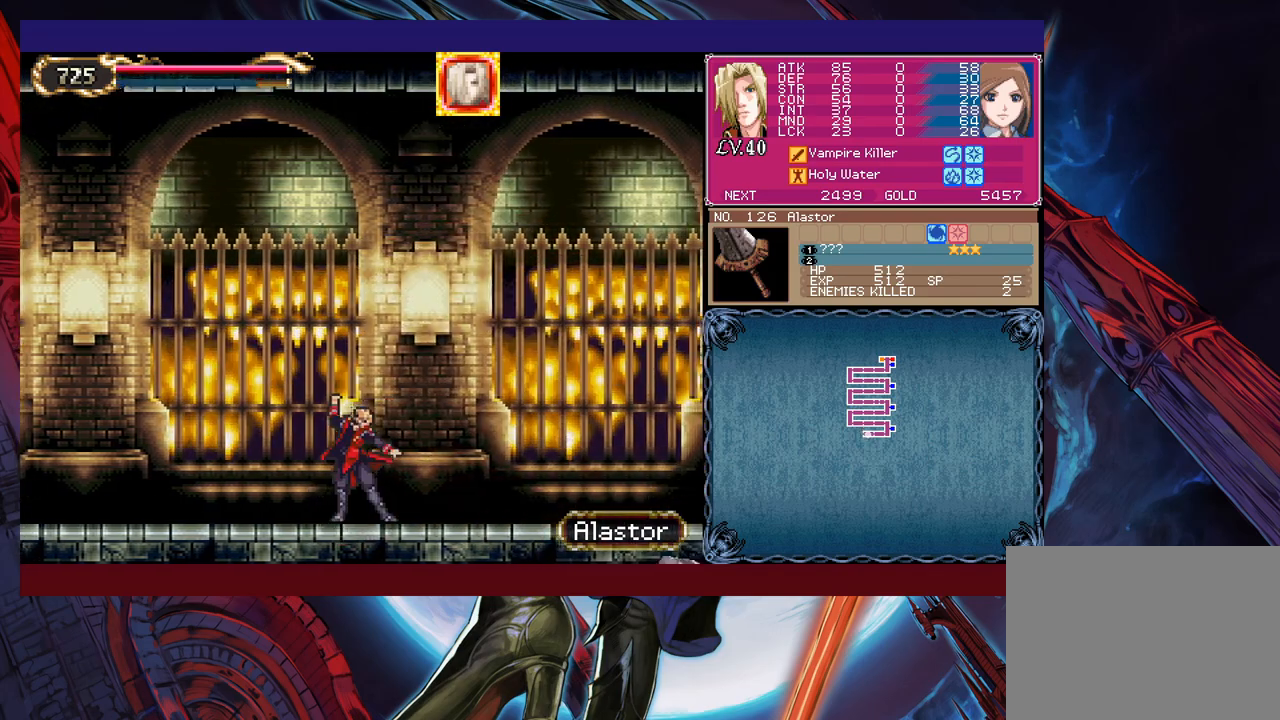
{"buttons": [], "left_stick": "left", "events": [[33, "left_stick", "center"], [383, "left_stick", "left"]]}
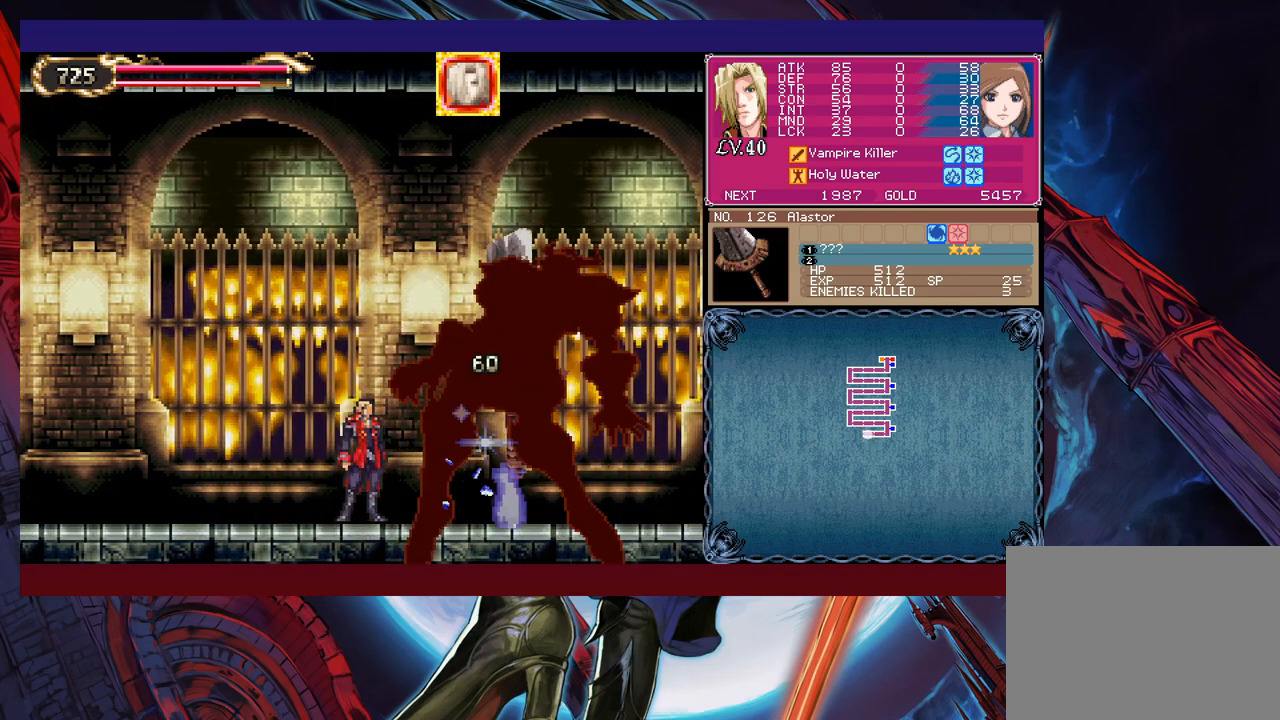
{"buttons": [], "left_stick": "left", "events": []}
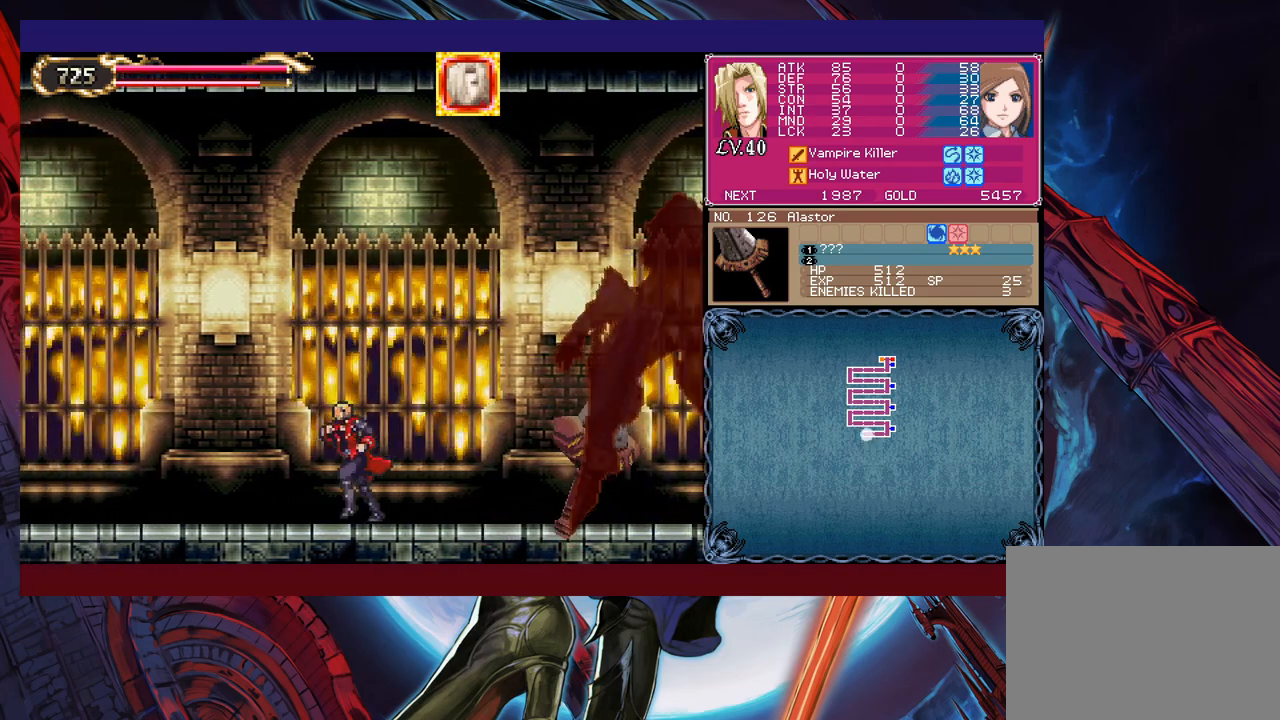
{"buttons": [], "left_stick": "down-left", "events": [[83, "left_stick", "right"], [117, "Y", "down"], [133, "B", "down"], [133, "Y", "up"], [183, "left_stick", "down"], [217, "B", "up"], [233, "left_stick", "down-left"], [283, "B", "down"], [333, "B", "up"], [383, "B", "down"], [433, "B", "up"]]}
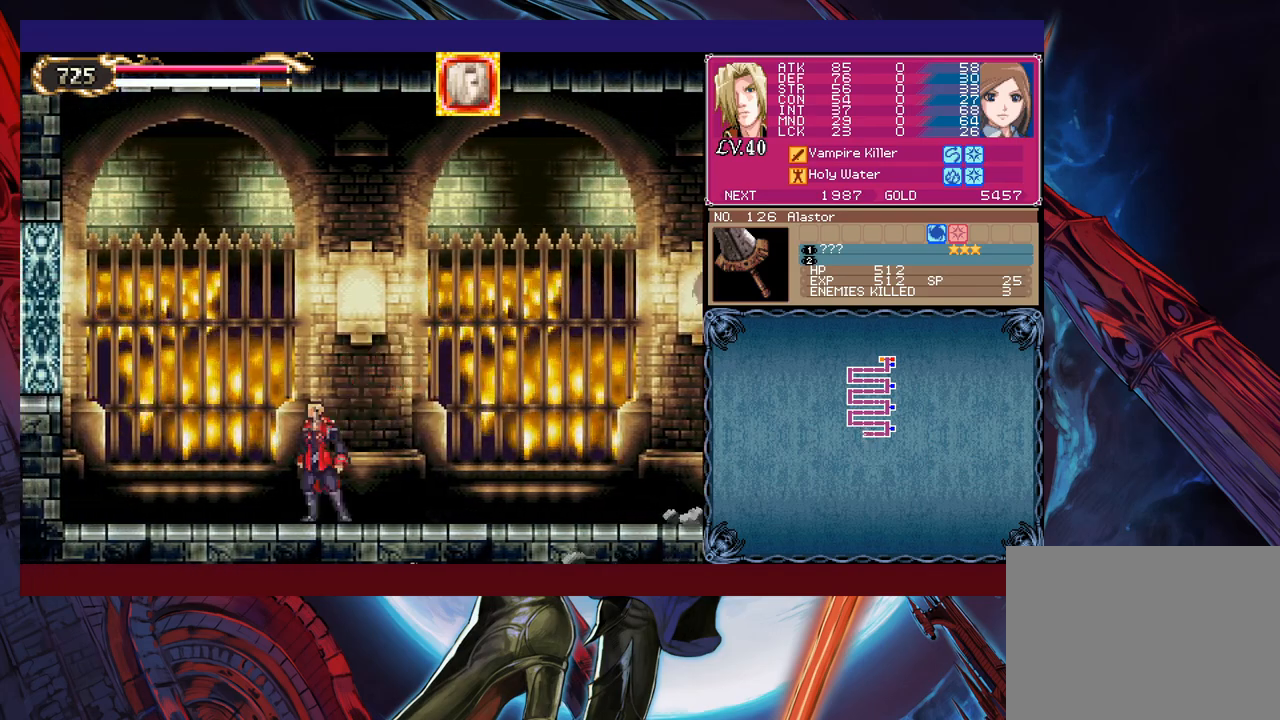
{"buttons": [], "left_stick": "center", "events": [[33, "Y", "down"], [33, "left_stick", "right"], [83, "B", "down"], [83, "Y", "up"], [133, "left_stick", "down"], [183, "B", "up"], [183, "left_stick", "down-left"], [233, "B", "down"], [383, "B", "up"], [483, "left_stick", "center"]]}
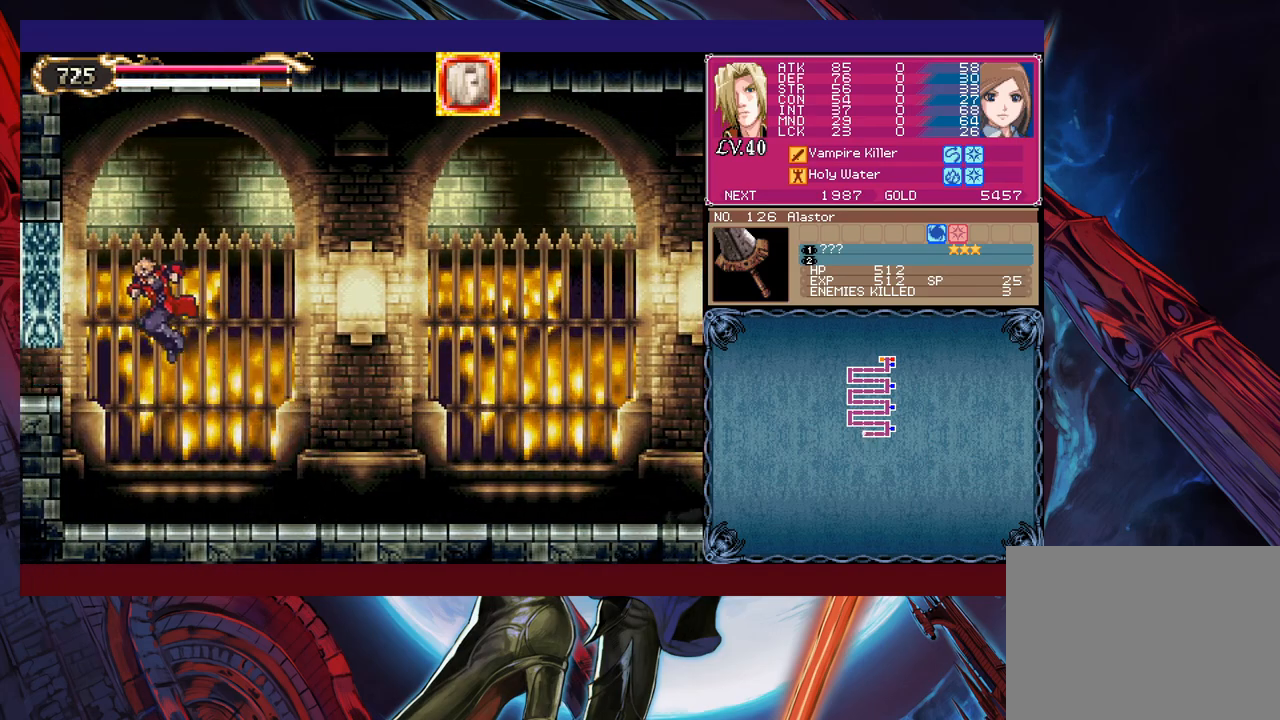
{"buttons": ["B"], "left_stick": "left", "events": [[17, "left_stick", "right"], [83, "left_stick", "left"], [383, "B", "down"]]}
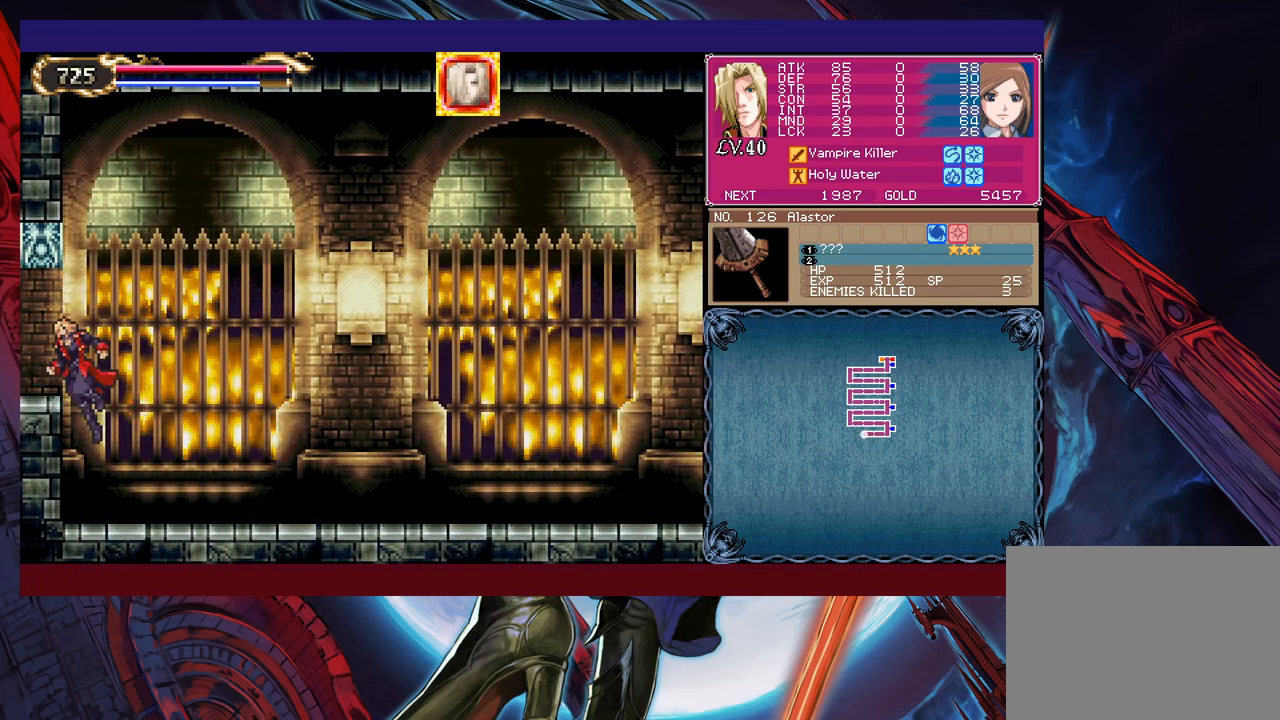
{"buttons": [], "left_stick": "left", "events": [[133, "B", "up"]]}
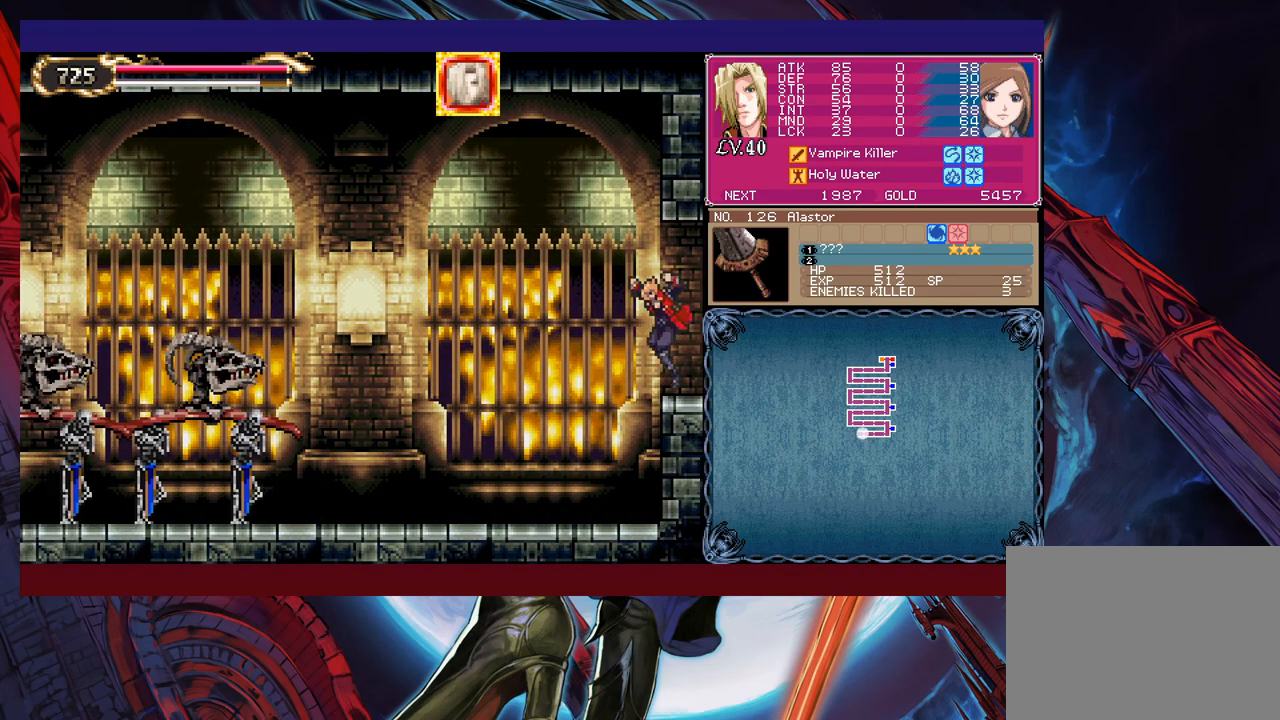
{"buttons": ["B"], "left_stick": "left", "events": [[483, "B", "down"]]}
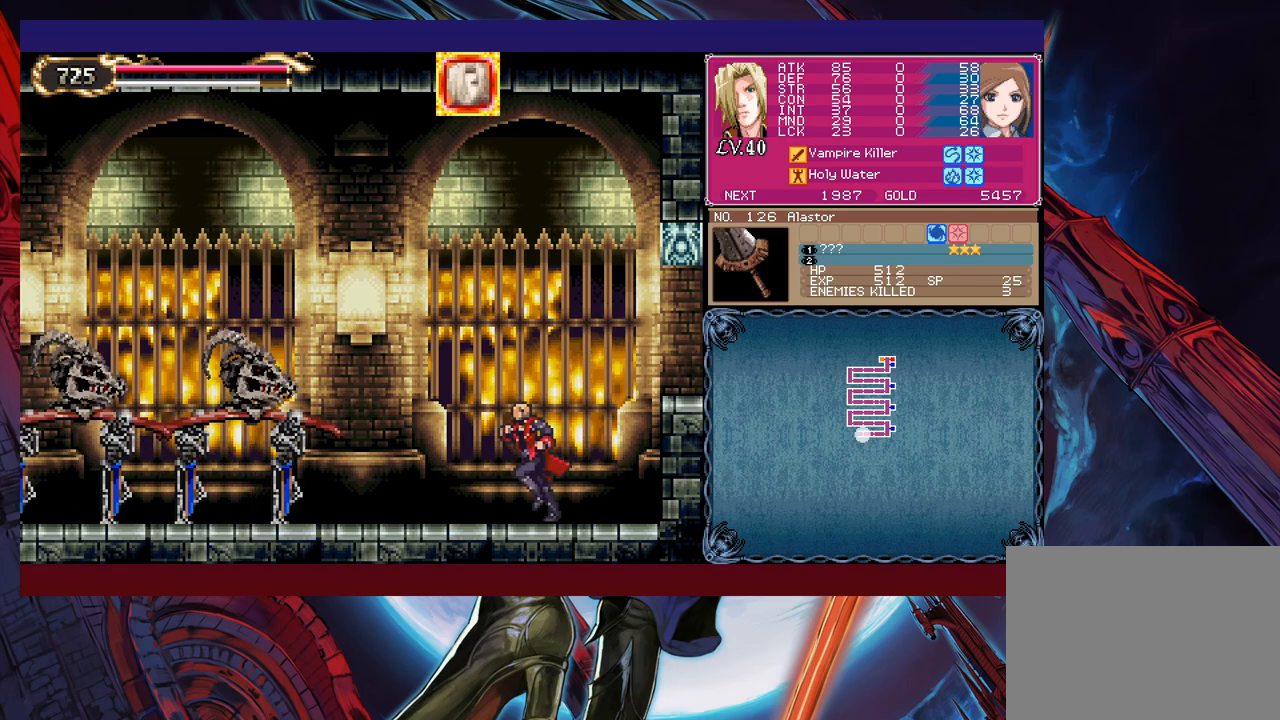
{"buttons": ["X"], "left_stick": "up-left", "events": [[33, "left_stick", "up-left"], [183, "B", "up"], [383, "X", "down"]]}
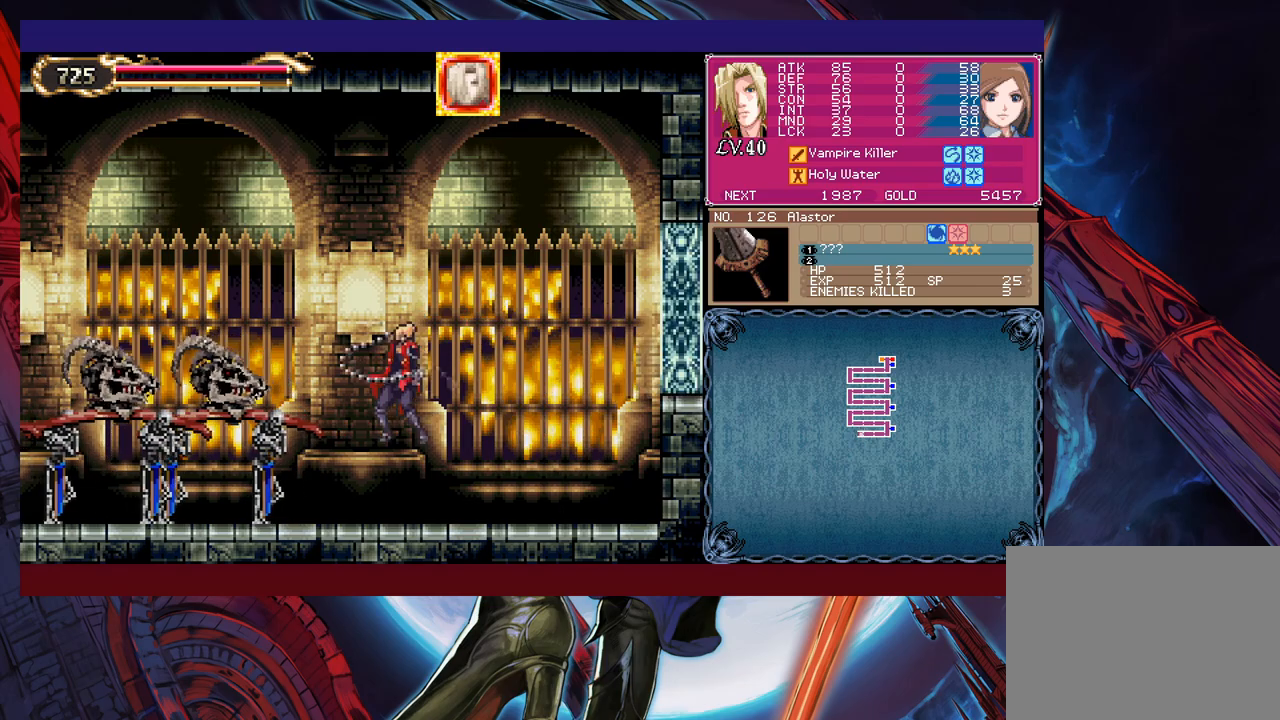
{"buttons": [], "left_stick": "center", "events": [[33, "X", "up"], [133, "left_stick", "left"], [267, "X", "down"], [283, "X", "up"], [333, "left_stick", "center"], [383, "X", "down"], [433, "X", "up"]]}
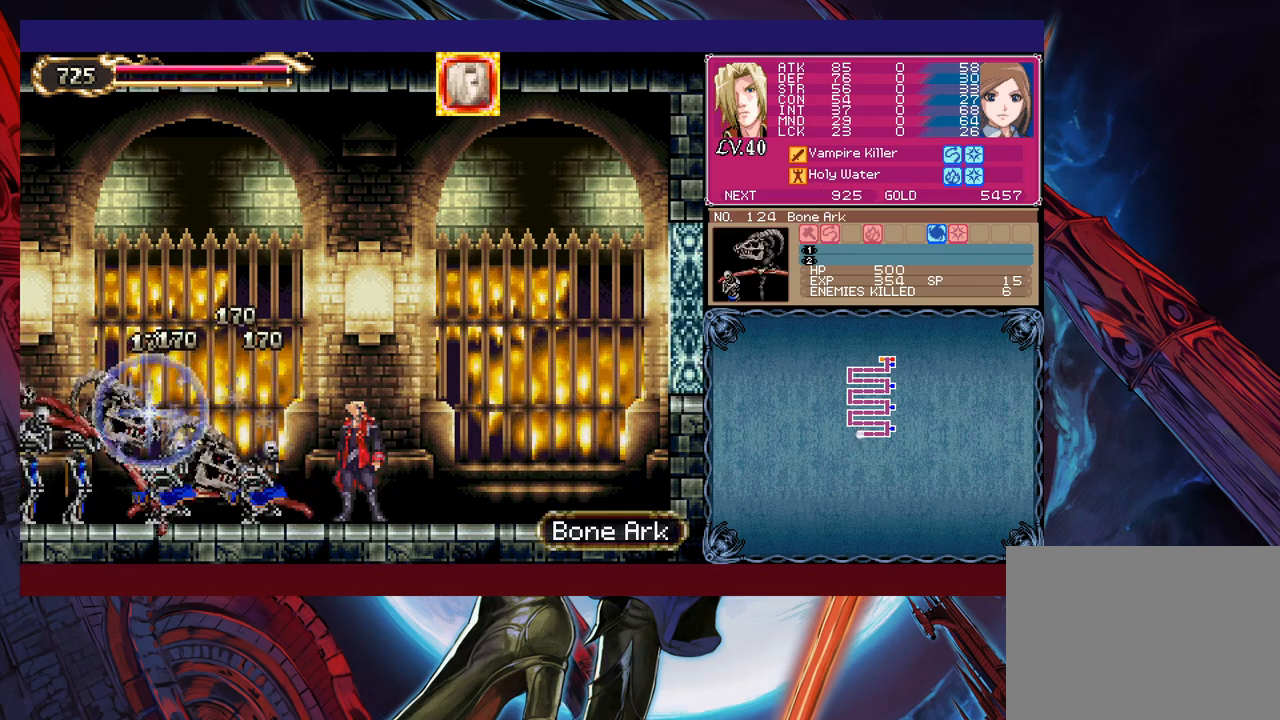
{"buttons": ["B"], "left_stick": "left", "events": [[217, "left_stick", "left"], [267, "B", "down"]]}
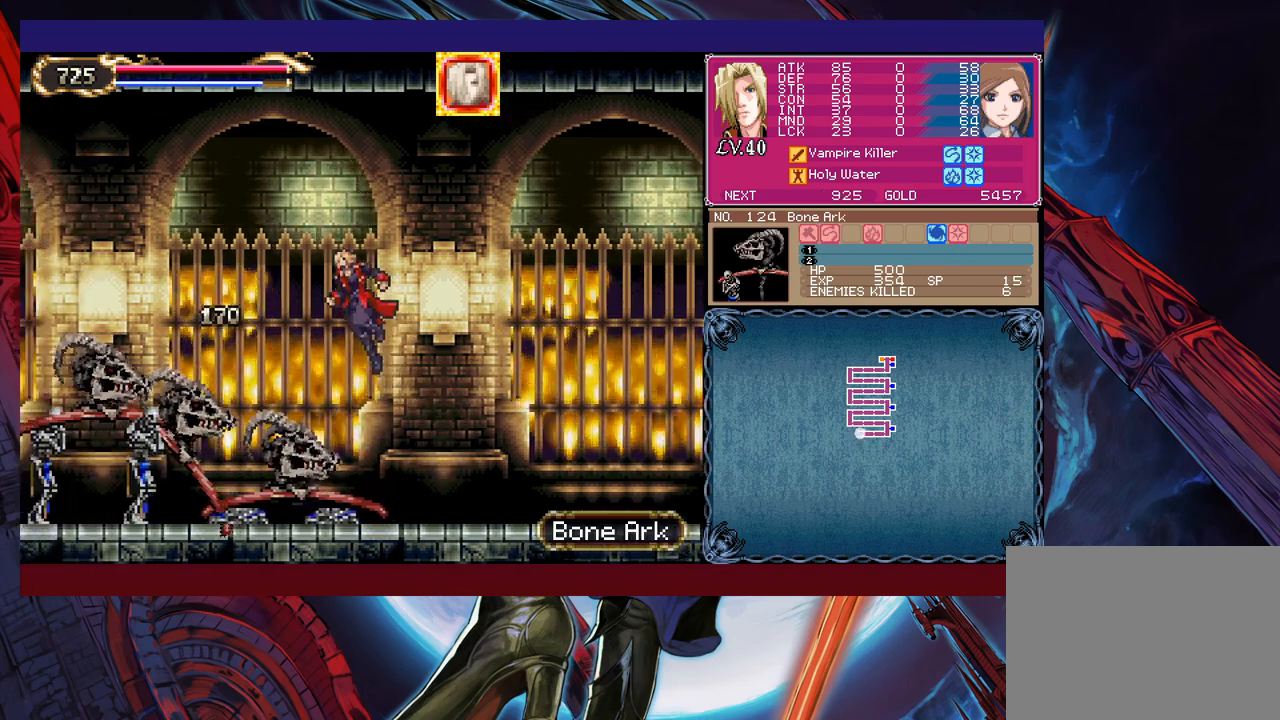
{"buttons": [], "left_stick": "up-left", "events": [[217, "B", "up"], [417, "B", "down"], [483, "B", "up"], [483, "left_stick", "up-left"]]}
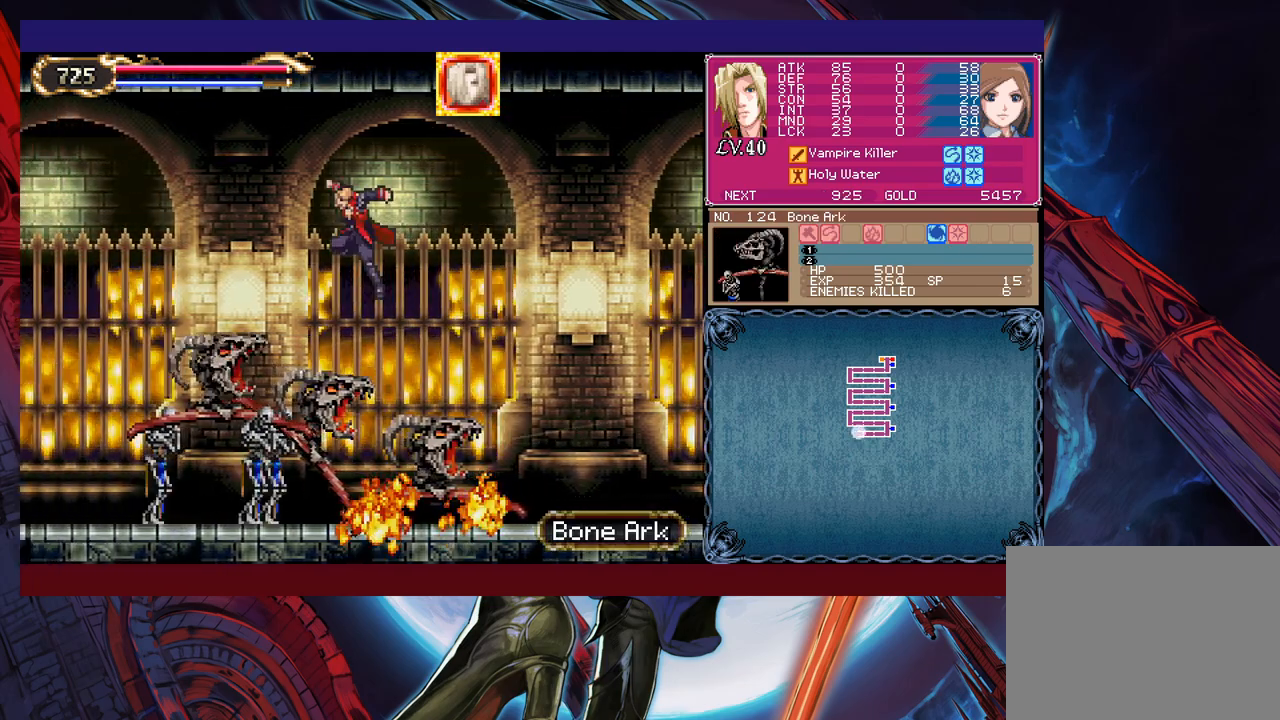
{"buttons": [], "left_stick": "up-left", "events": [[133, "B", "down"], [133, "Y", "down"], [267, "B", "up"], [267, "Y", "up"], [367, "B", "down"], [367, "Y", "down"], [483, "B", "up"], [483, "Y", "up"]]}
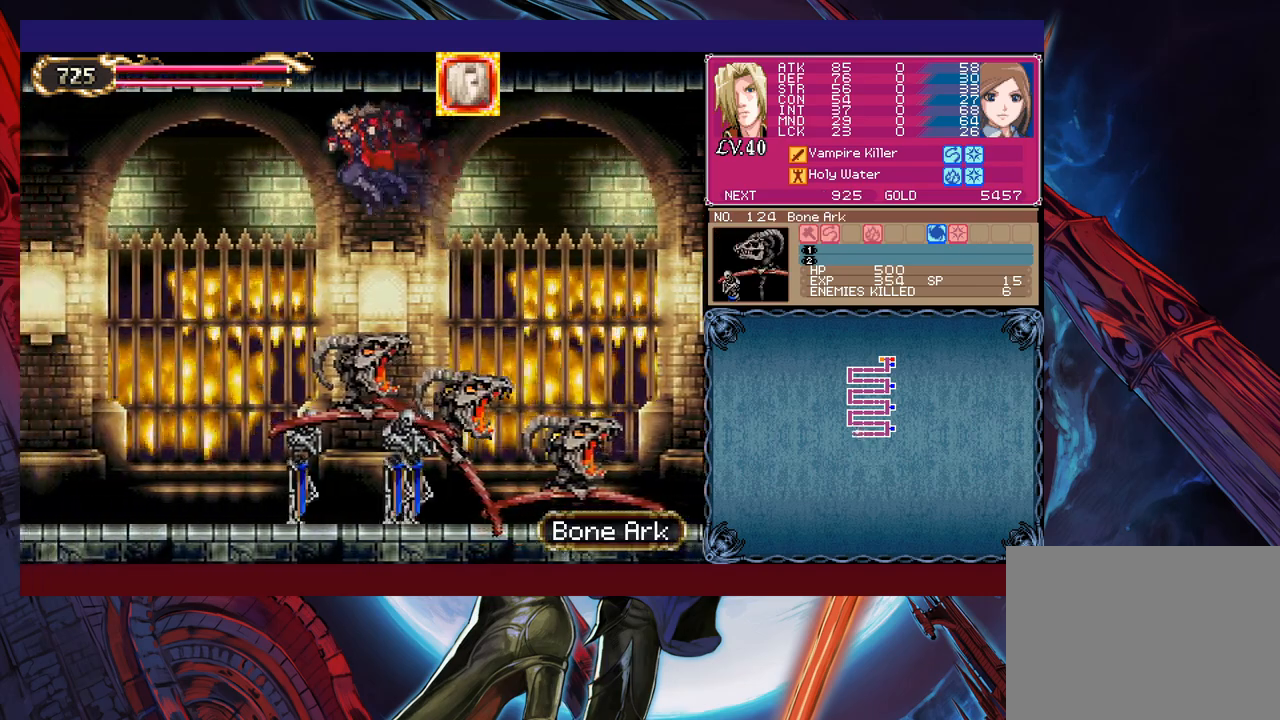
{"buttons": [], "left_stick": "up-left", "events": [[33, "B", "down"], [33, "Y", "down"], [117, "Y", "up"], [133, "B", "up"], [183, "B", "down"], [183, "Y", "down"], [317, "Y", "up"], [333, "B", "up"]]}
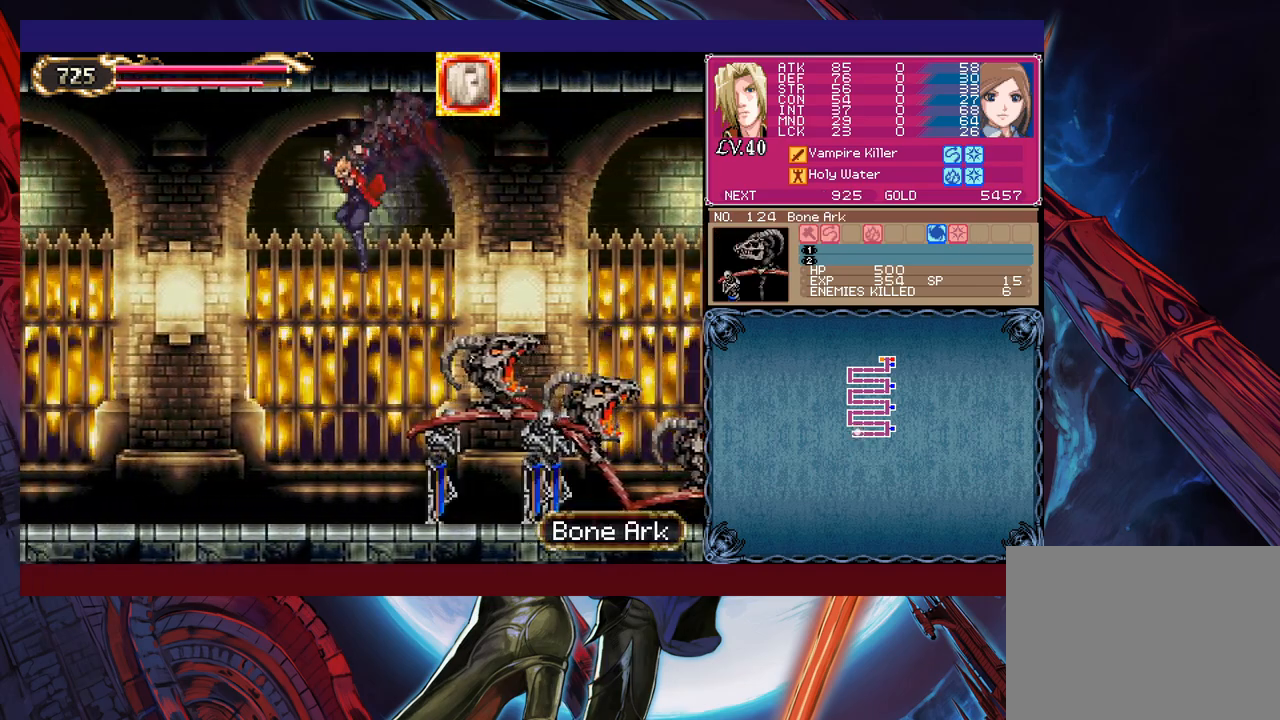
{"buttons": ["X"], "left_stick": "down", "events": [[233, "left_stick", "right"], [383, "left_stick", "down-right"], [483, "X", "down"], [483, "left_stick", "down"]]}
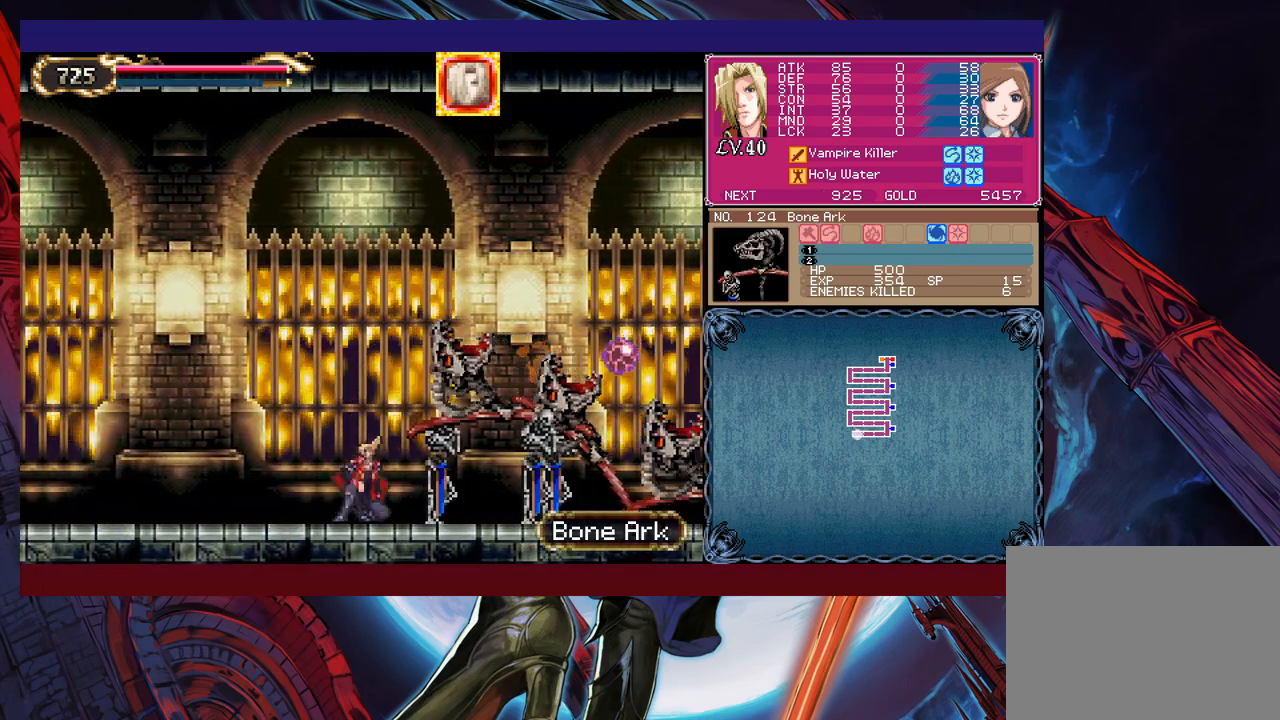
{"buttons": [], "left_stick": "center", "events": [[133, "X", "up"], [333, "left_stick", "center"]]}
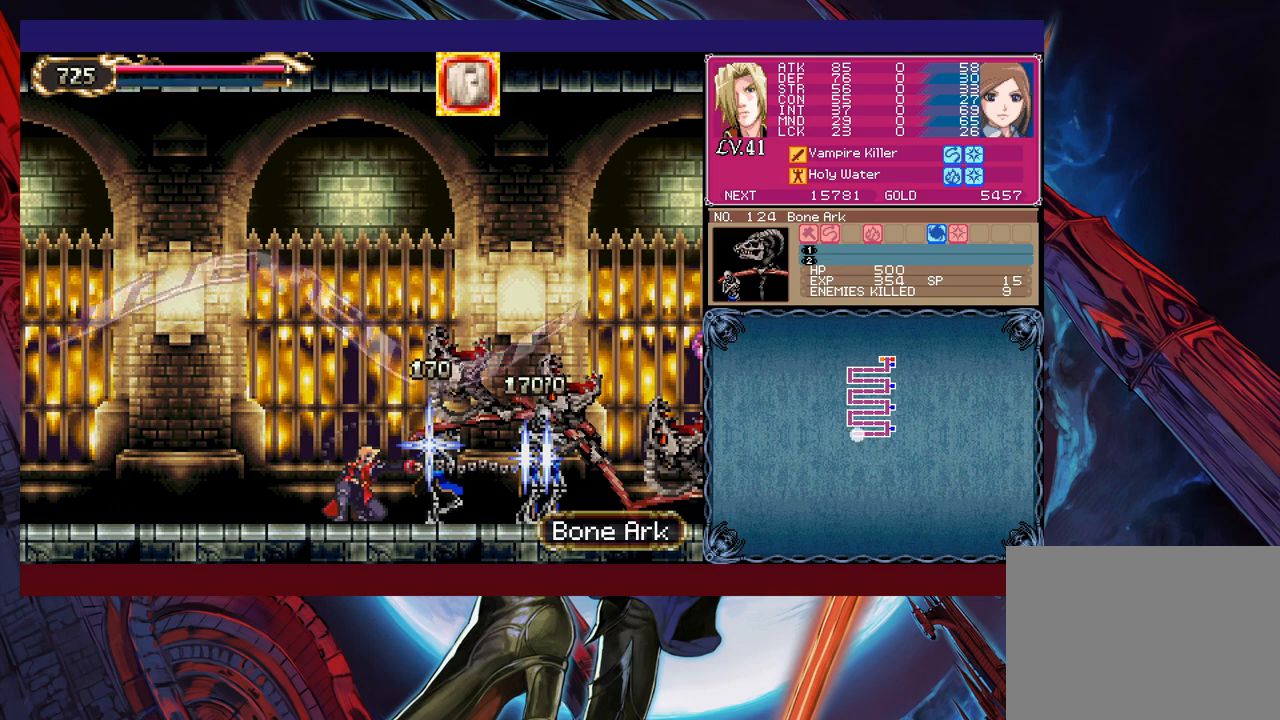
{"buttons": [], "left_stick": "center", "events": []}
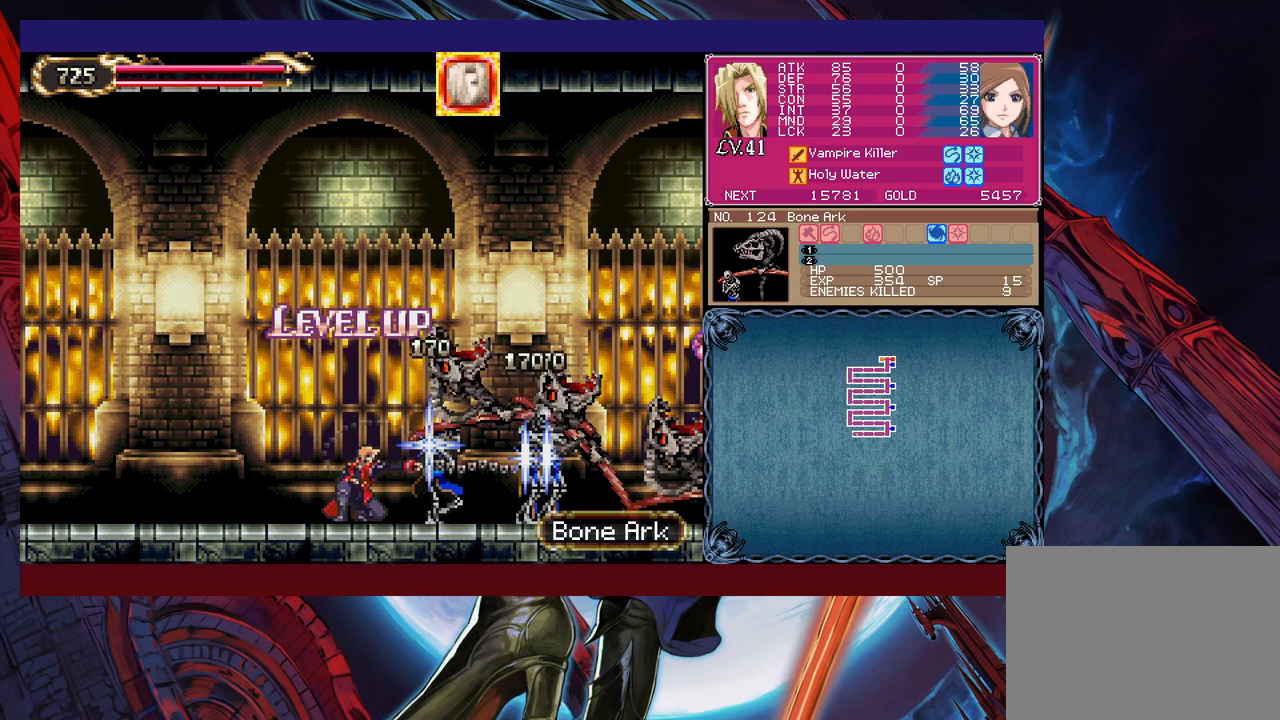
{"buttons": [], "left_stick": "center", "events": []}
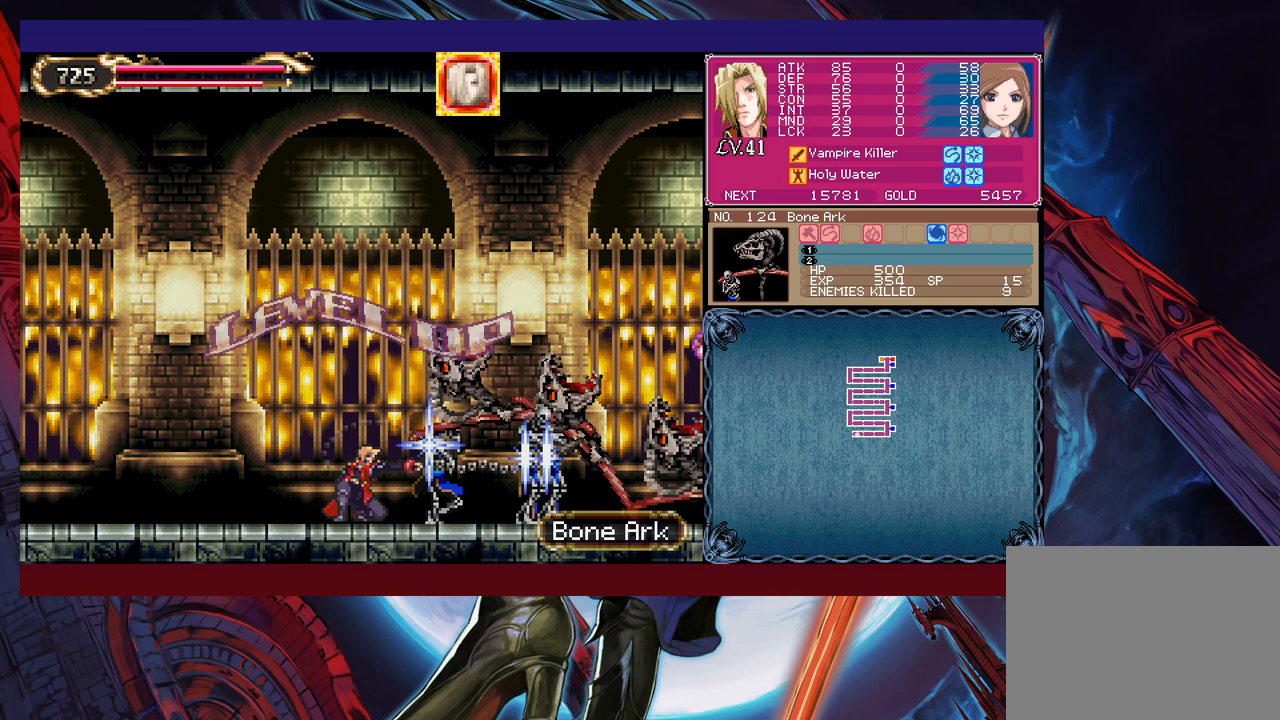
{"buttons": [], "left_stick": "down", "events": [[433, "Y", "down"], [467, "left_stick", "down"], [483, "Y", "up"]]}
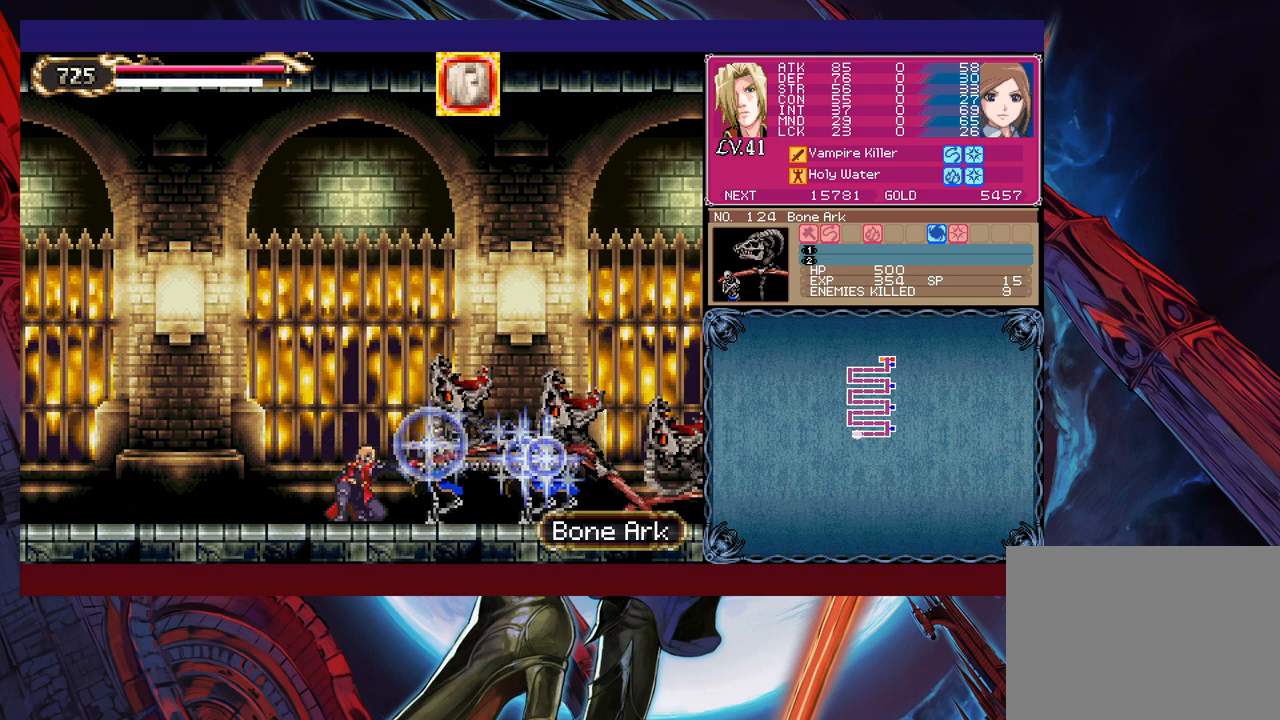
{"buttons": [], "left_stick": "center", "events": [[83, "left_stick", "center"]]}
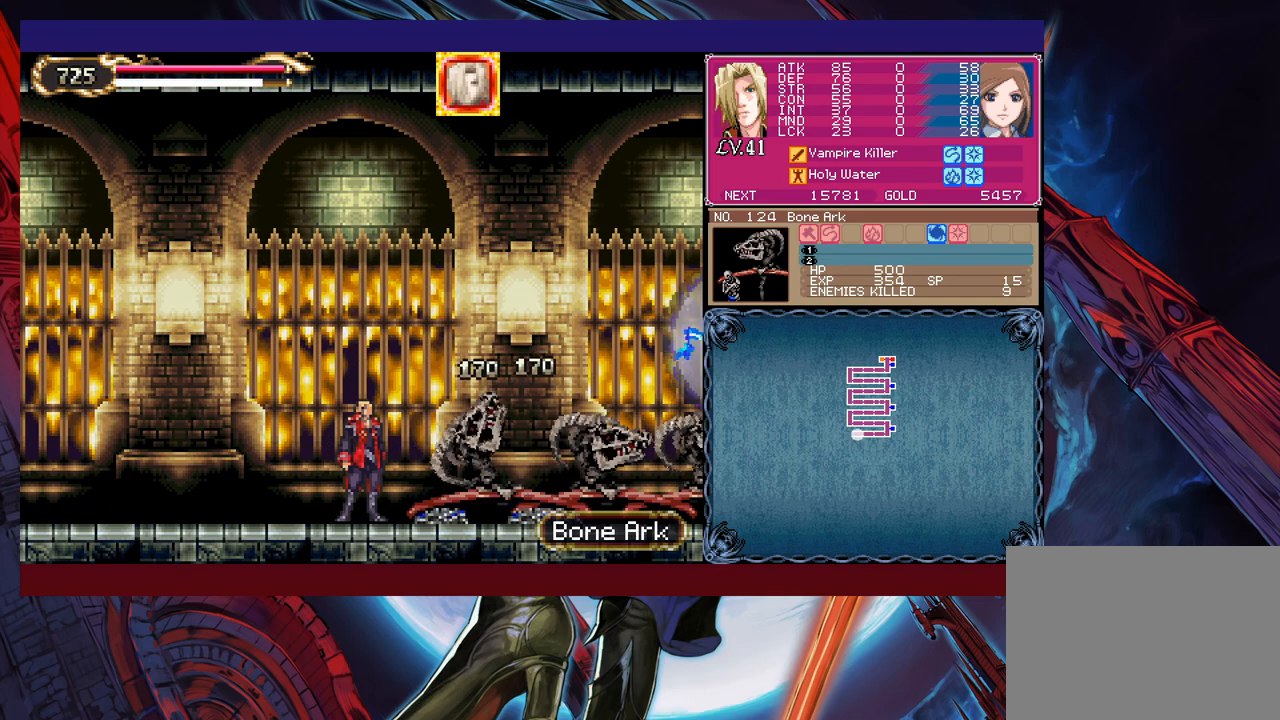
{"buttons": [], "left_stick": "up", "events": [[183, "B", "down"], [233, "B", "up"], [233, "left_stick", "up"], [333, "X", "down"], [483, "X", "up"]]}
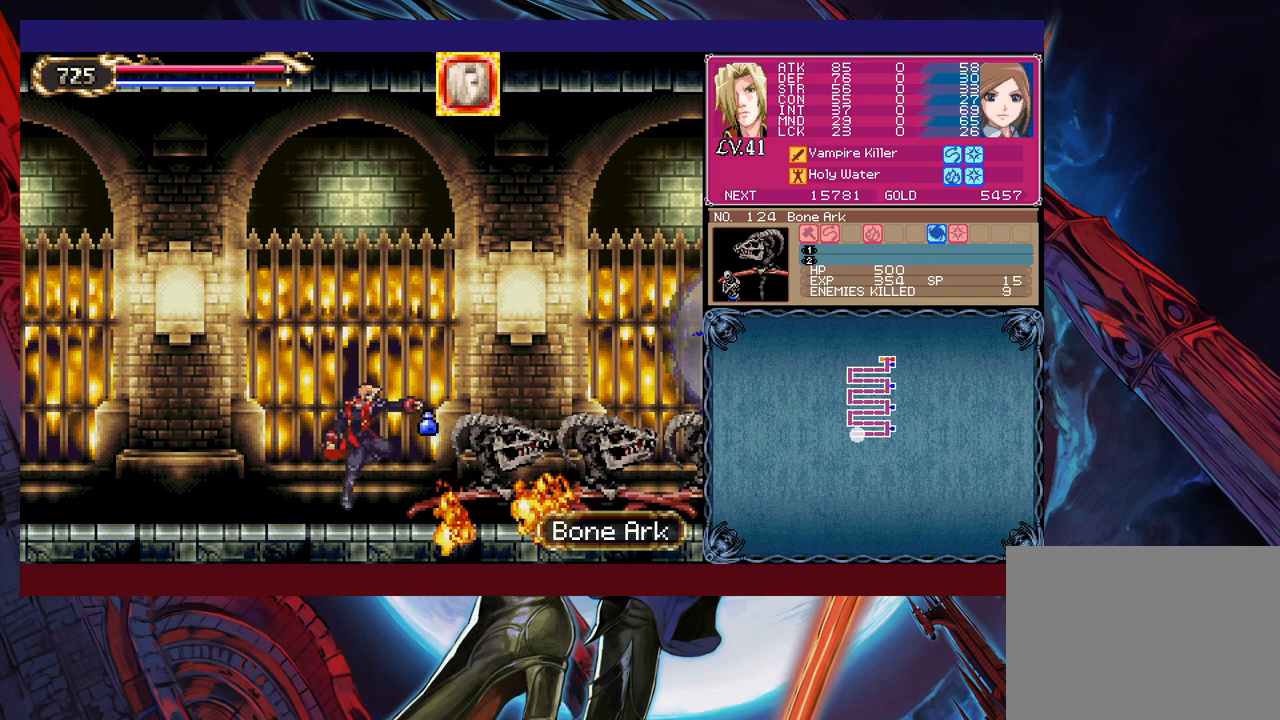
{"buttons": [], "left_stick": "center", "events": [[33, "left_stick", "center"], [383, "X", "down"], [467, "X", "up"]]}